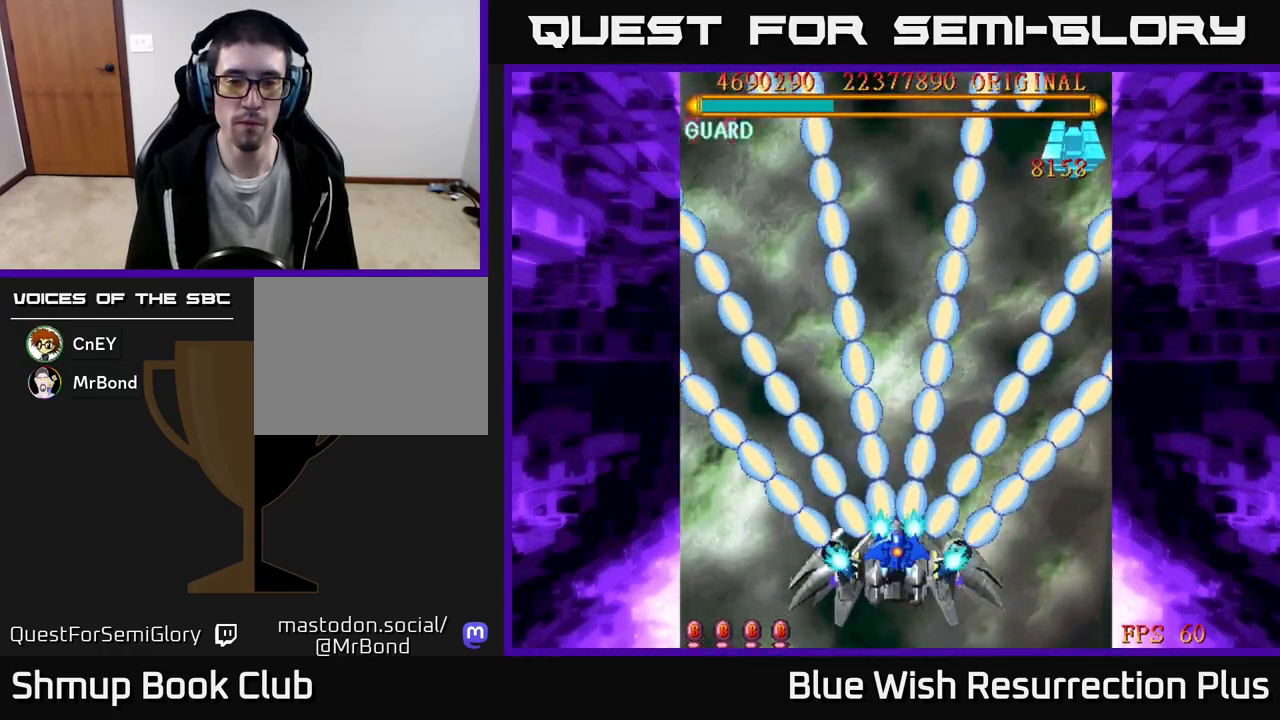
Gameplay with a controller (Xbox layout); each line is a JSON object with the inputs held at the frame after it. "events" lists button and stick changes between this image and that frame as [ms after this image, input, new state], when the widget could be followed in between. Not read: left_stick right_stick.
{"buttons": ["A", "DPAD_DOWN"], "events": [[483, "DPAD_DOWN", "down"]]}
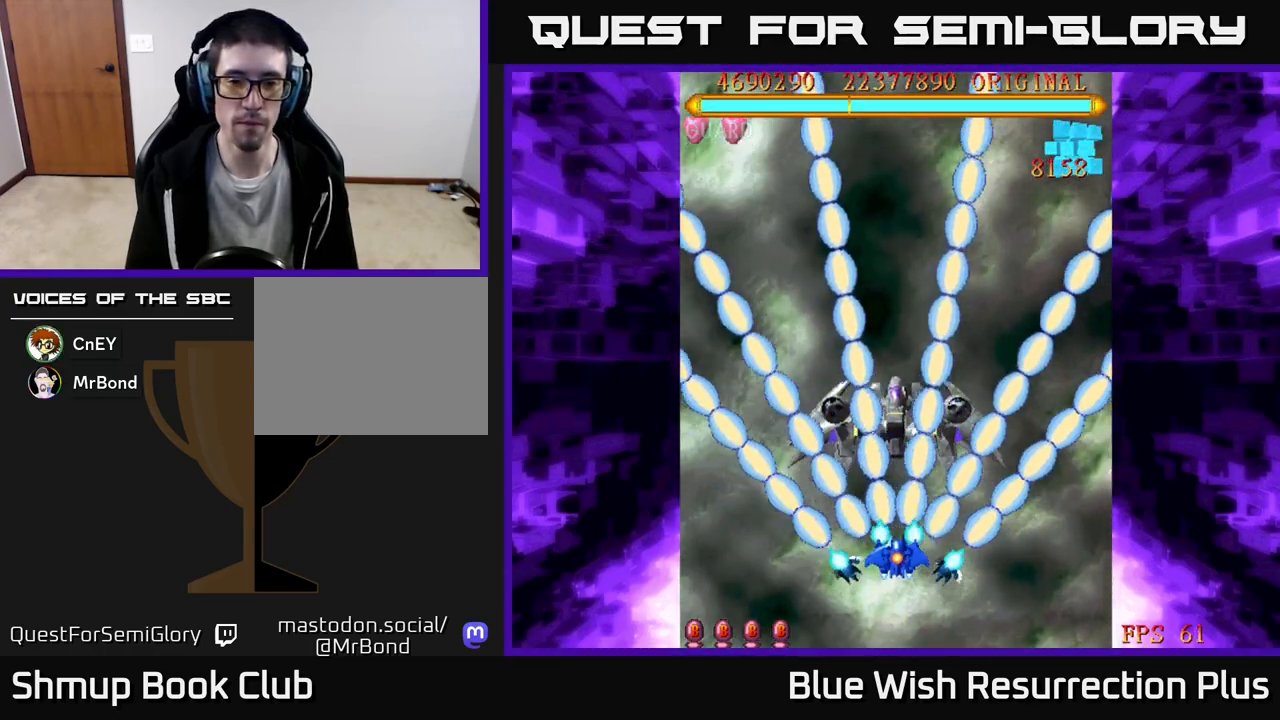
{"buttons": ["A"], "events": [[317, "DPAD_DOWN", "up"]]}
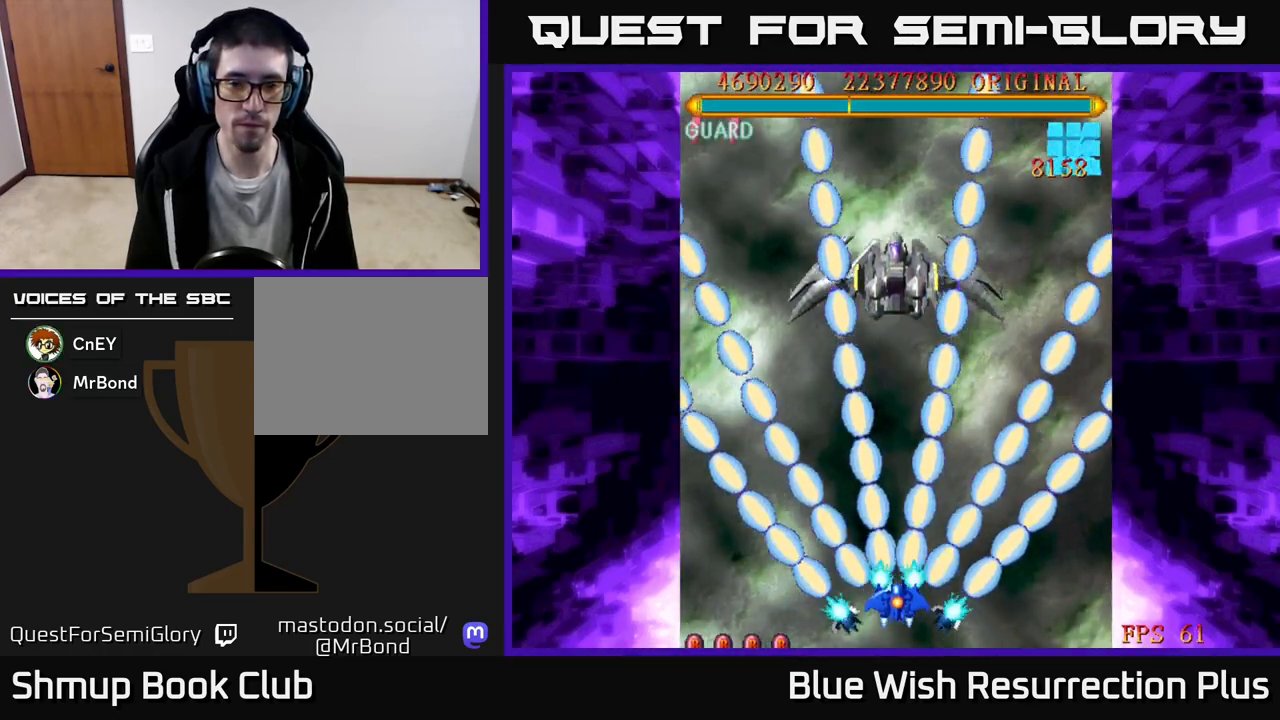
{"buttons": ["A"], "events": [[67, "DPAD_UP", "down"], [133, "DPAD_UP", "up"]]}
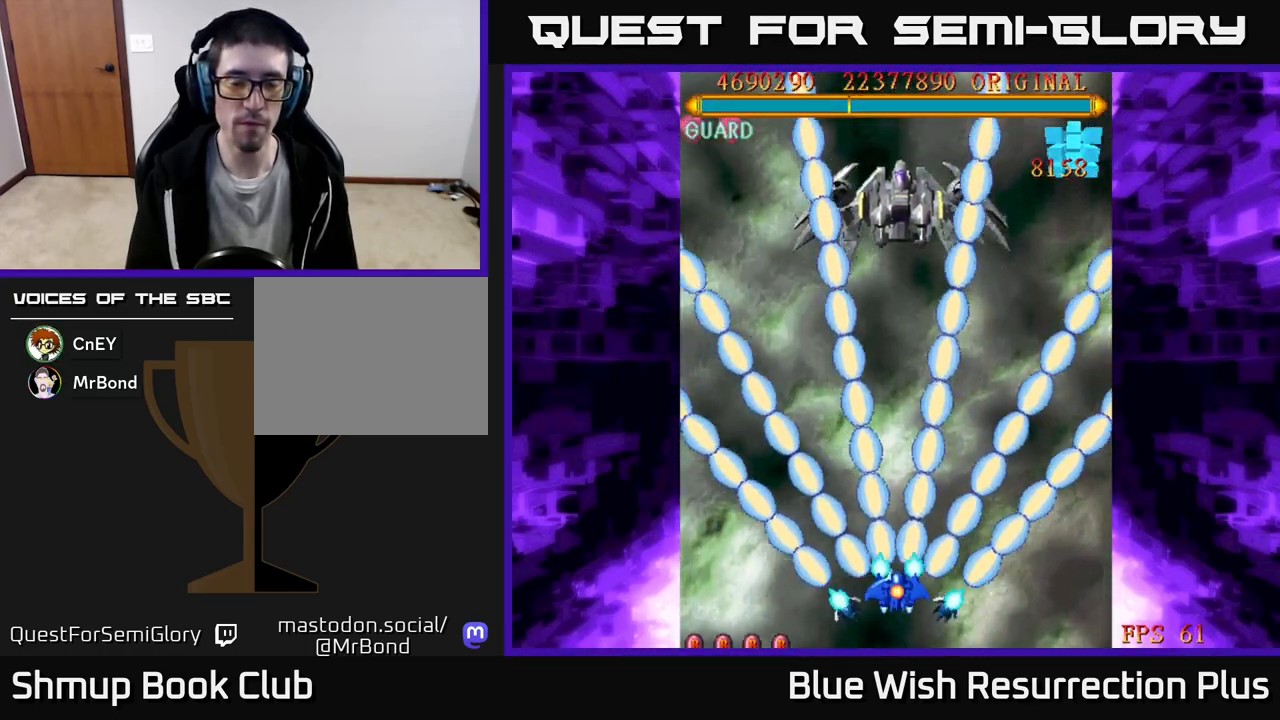
{"buttons": ["A"], "events": []}
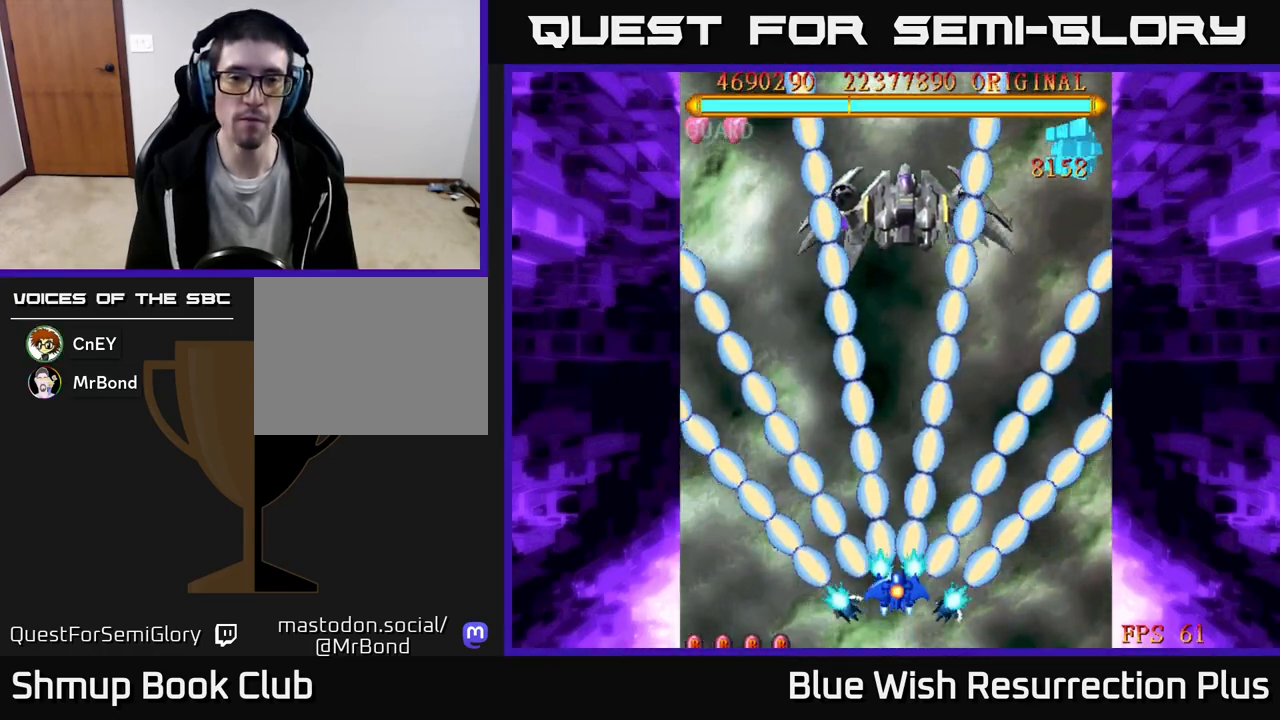
{"buttons": ["X"], "events": [[333, "X", "down"], [350, "A", "up"]]}
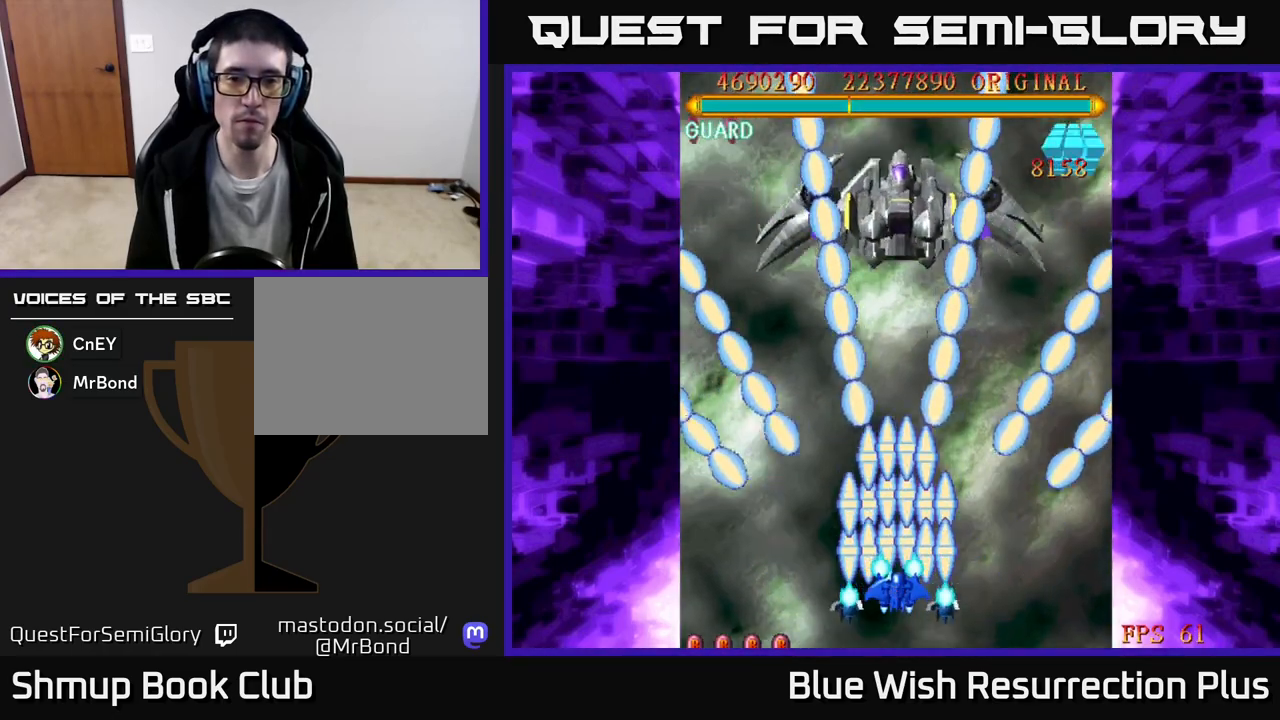
{"buttons": ["X"], "events": []}
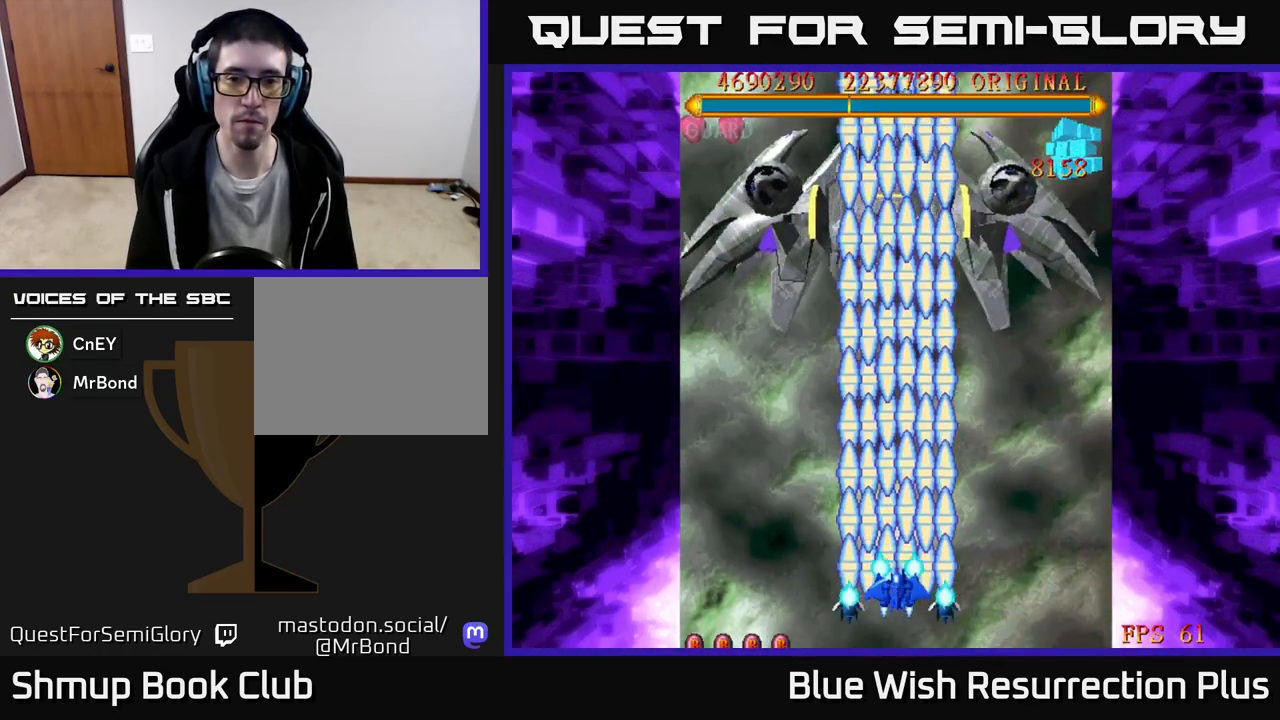
{"buttons": ["X"], "events": []}
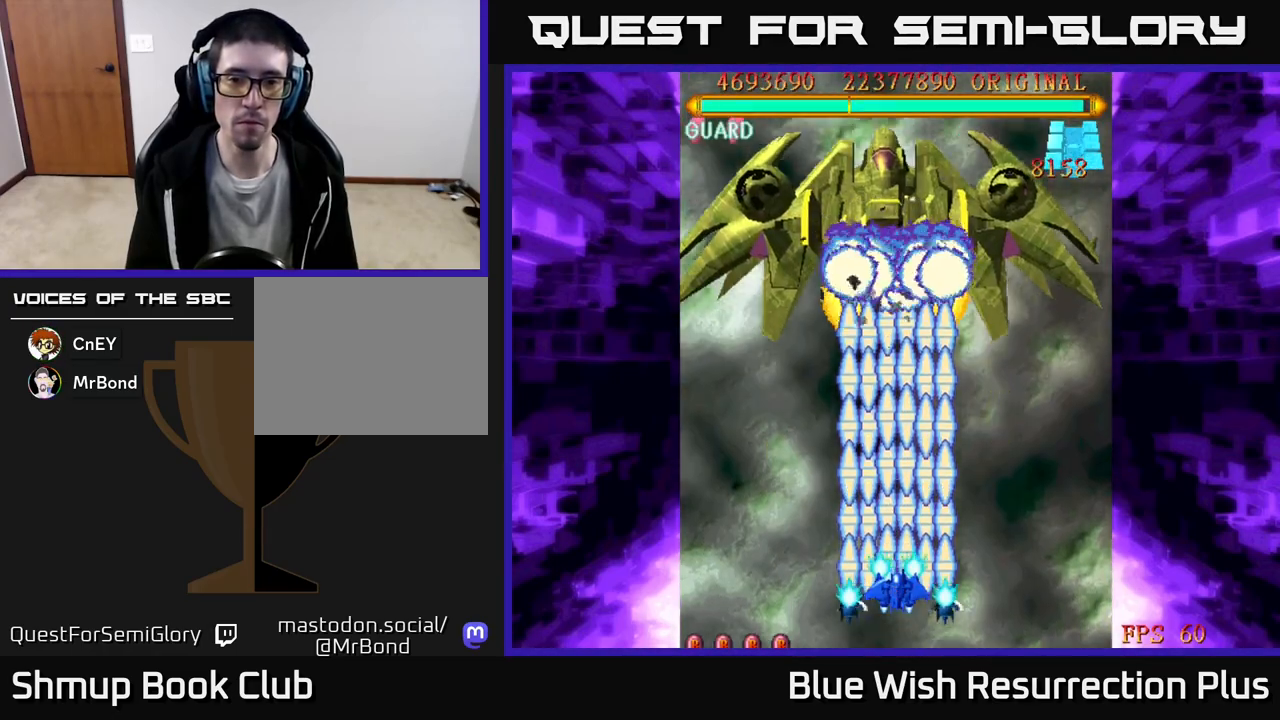
{"buttons": ["X"], "events": []}
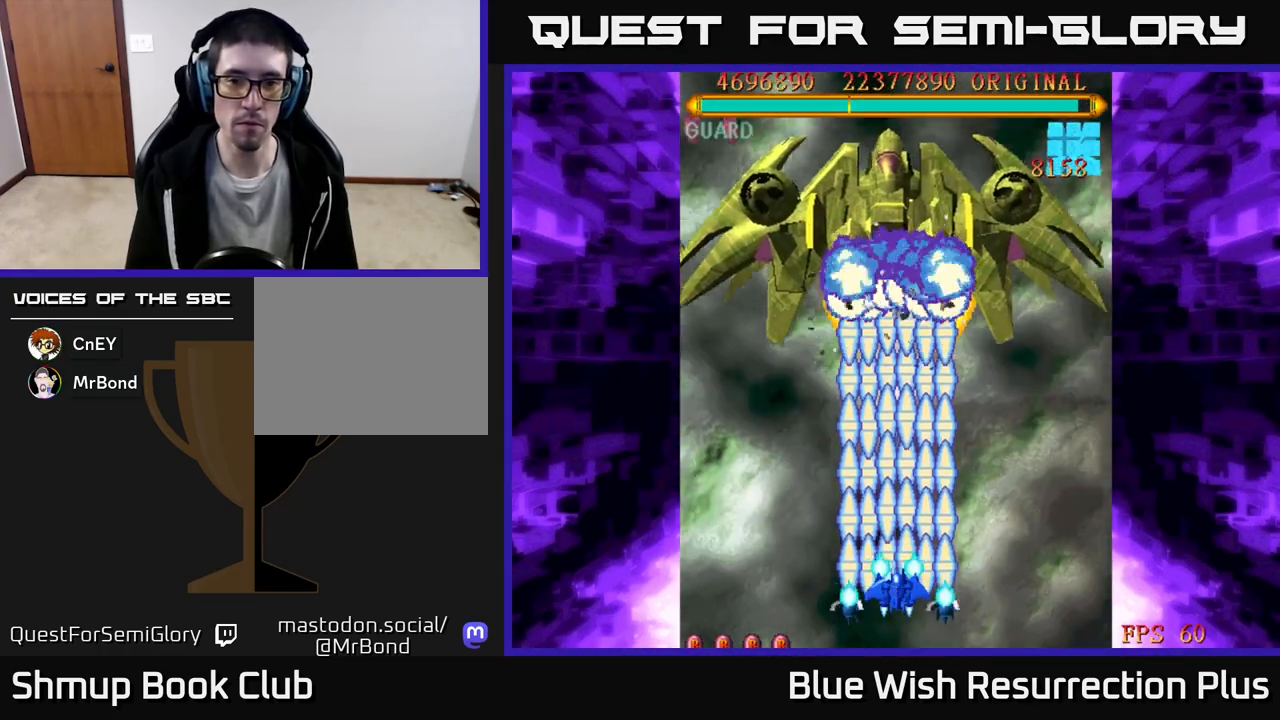
{"buttons": ["X"], "events": [[283, "DPAD_DOWN", "down"], [467, "DPAD_DOWN", "up"]]}
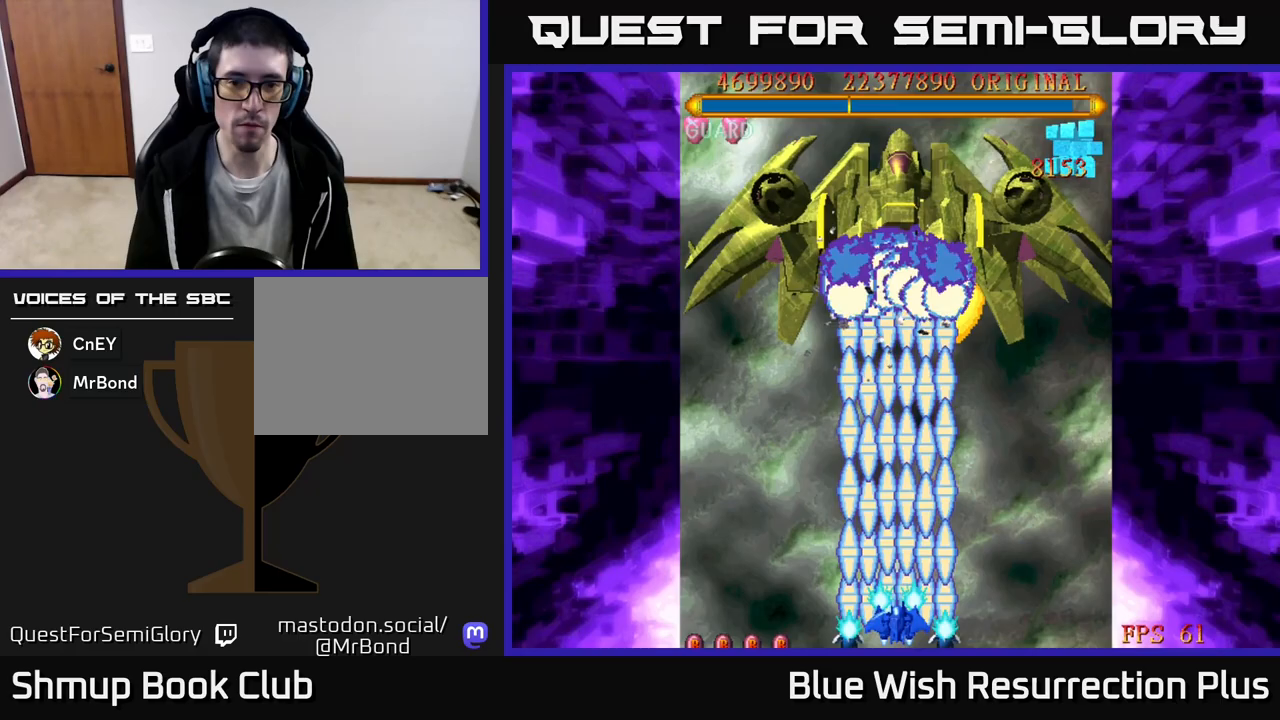
{"buttons": ["X"], "events": []}
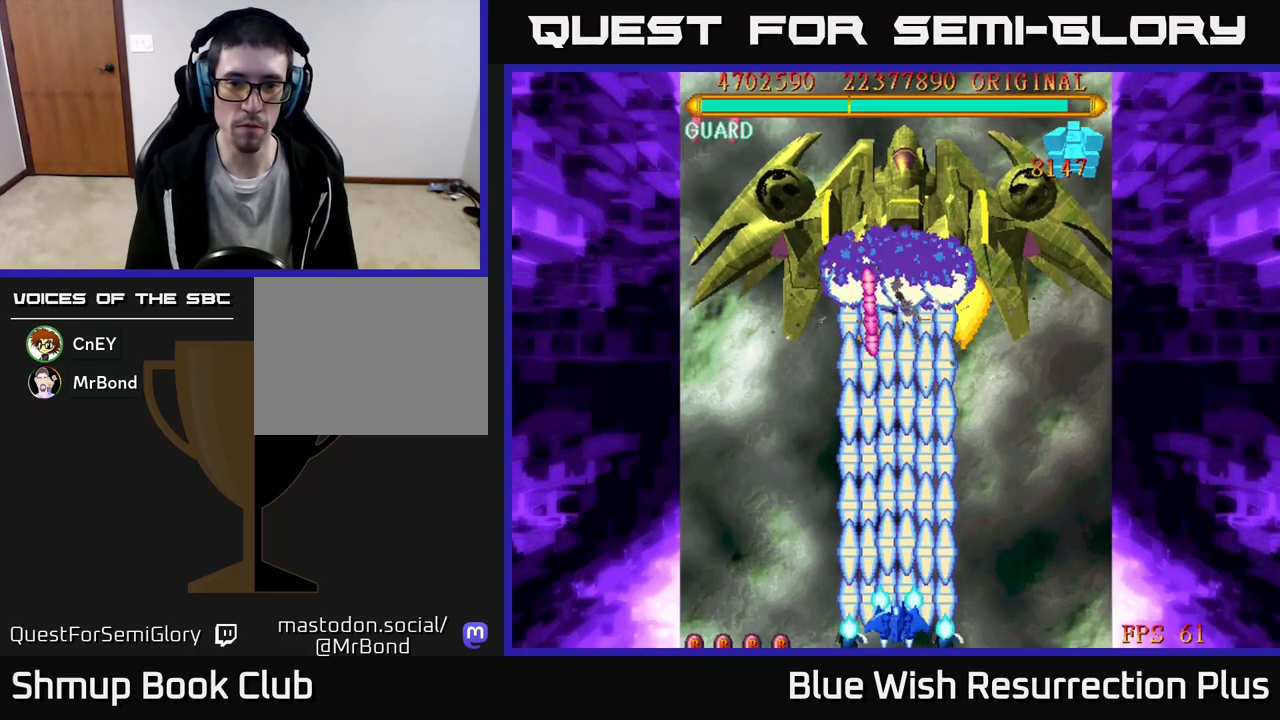
{"buttons": ["X", "DPAD_DOWN"], "events": [[83, "DPAD_UP", "down"], [183, "DPAD_UP", "up"], [483, "DPAD_DOWN", "down"]]}
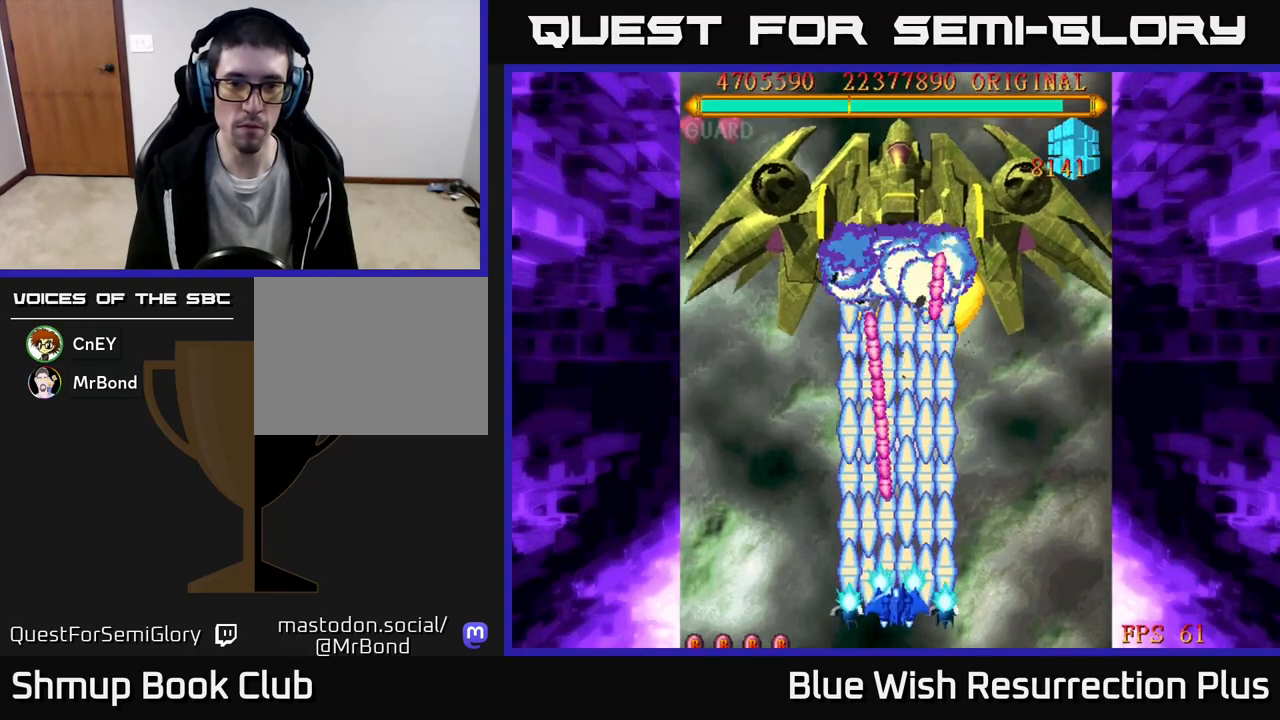
{"buttons": ["X"], "events": [[117, "DPAD_DOWN", "up"], [217, "DPAD_LEFT", "down"], [317, "DPAD_LEFT", "up"]]}
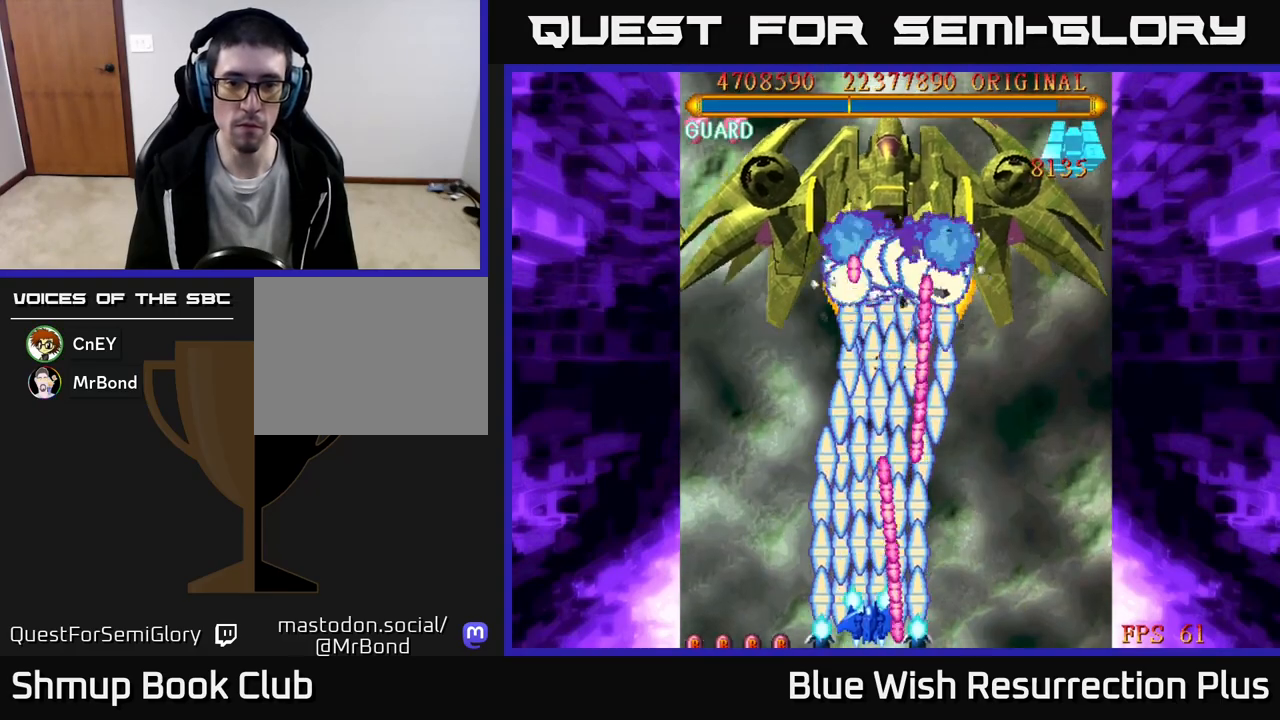
{"buttons": ["X"], "events": []}
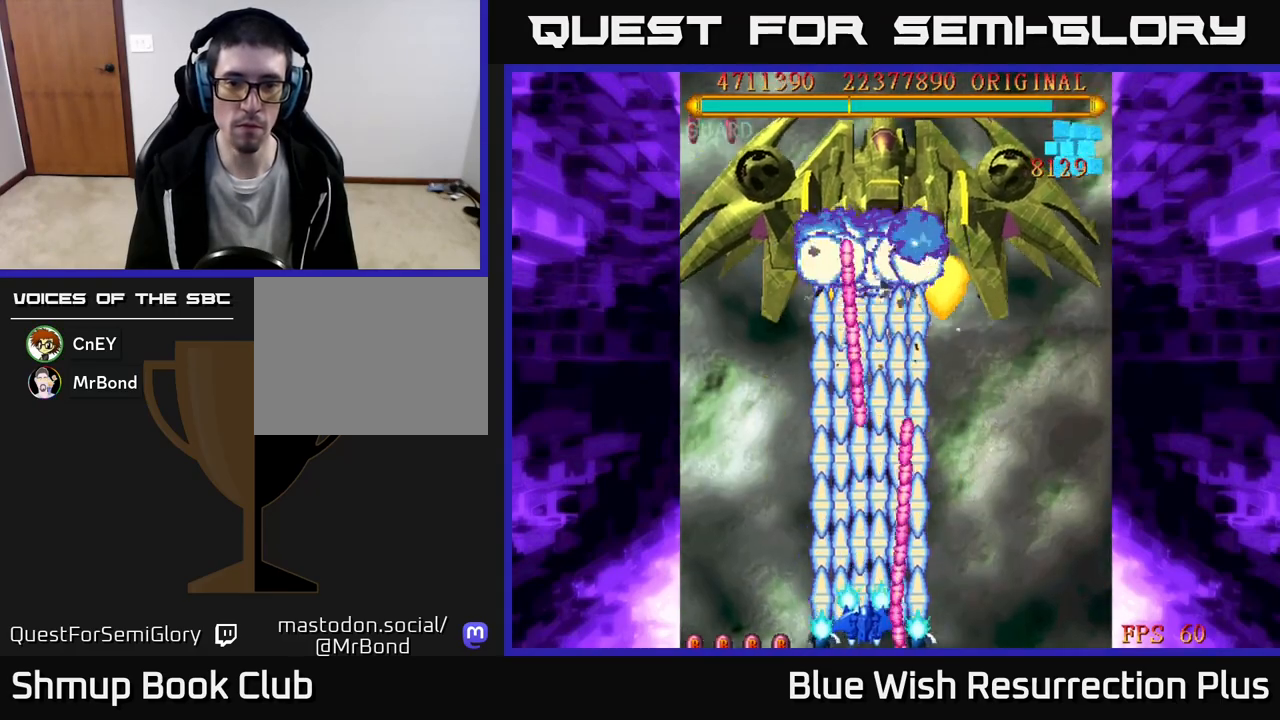
{"buttons": ["X"], "events": [[17, "DPAD_LEFT", "down"], [100, "DPAD_LEFT", "up"]]}
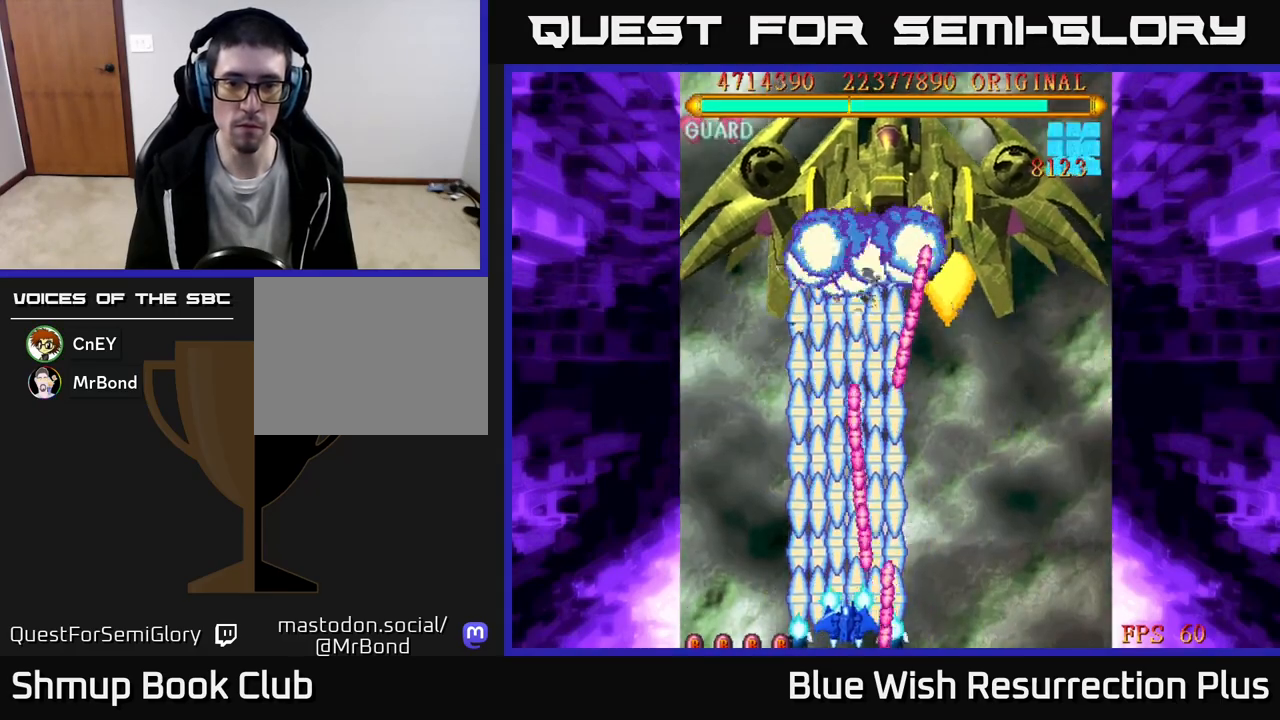
{"buttons": ["X"], "events": [[67, "DPAD_LEFT", "down"], [117, "DPAD_LEFT", "up"]]}
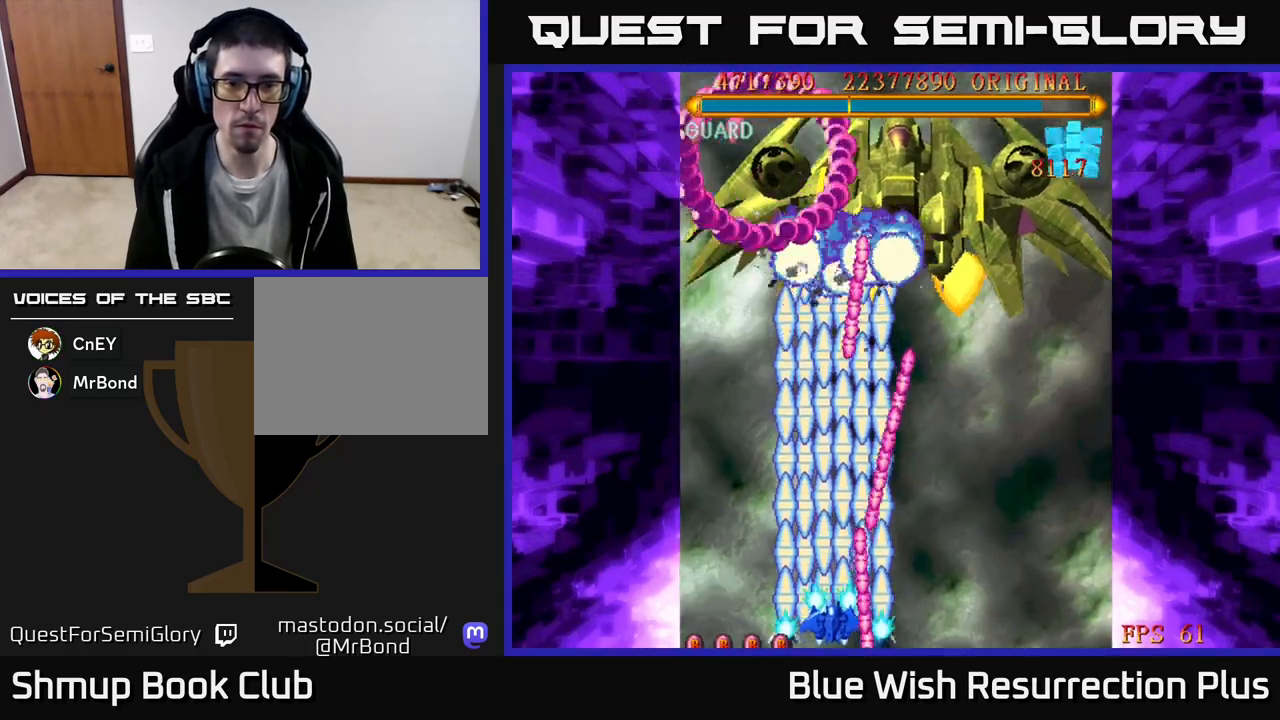
{"buttons": ["X"], "events": [[50, "DPAD_UP", "down"], [350, "DPAD_UP", "up"]]}
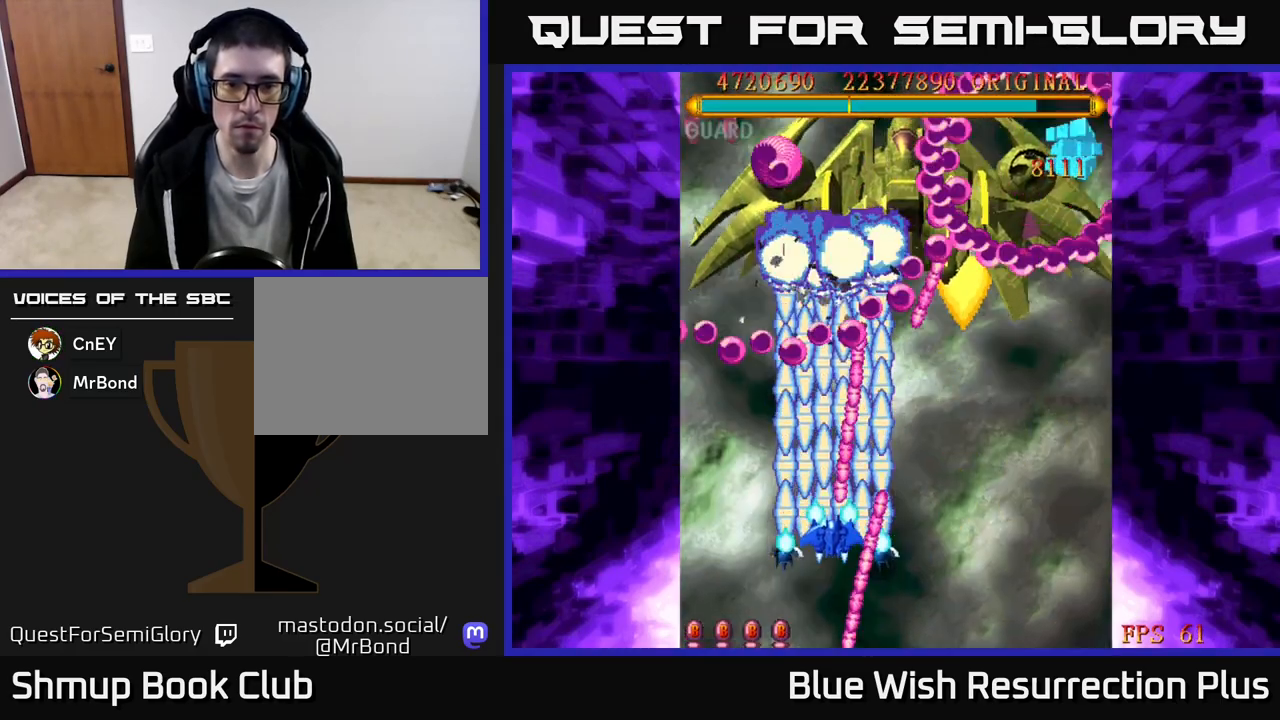
{"buttons": ["X", "DPAD_DOWN"], "events": [[33, "DPAD_RIGHT", "down"], [100, "DPAD_RIGHT", "up"], [233, "DPAD_RIGHT", "down"], [350, "DPAD_RIGHT", "up"], [483, "DPAD_DOWN", "down"]]}
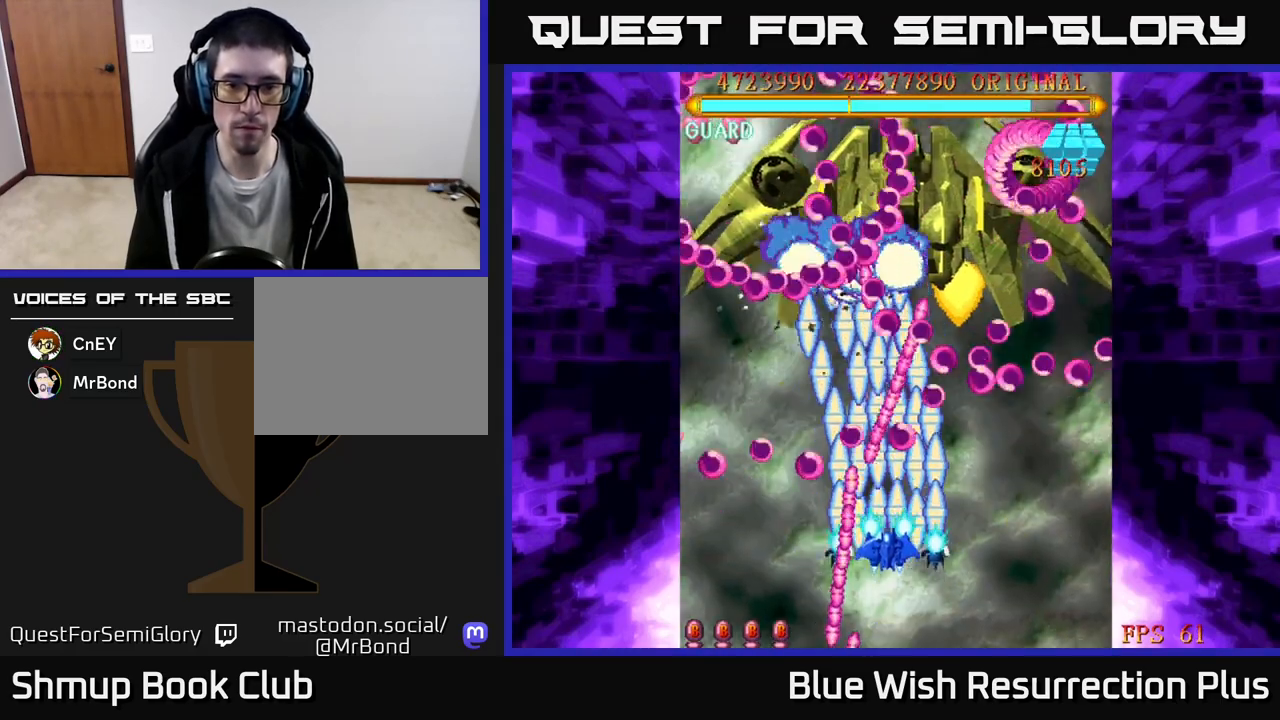
{"buttons": ["X"], "events": [[117, "DPAD_DOWN", "up"], [300, "DPAD_DOWN", "down"], [300, "DPAD_RIGHT", "down"], [367, "DPAD_DOWN", "up"], [400, "DPAD_RIGHT", "up"]]}
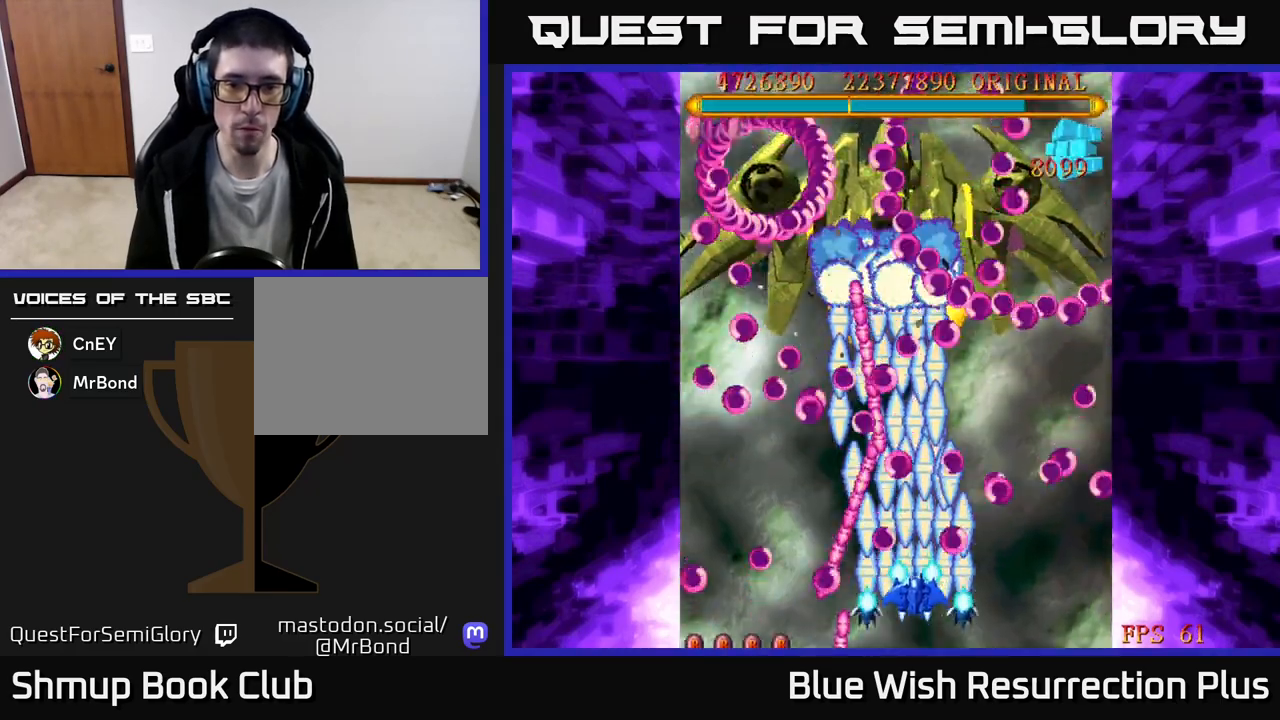
{"buttons": ["X"], "events": [[67, "DPAD_RIGHT", "down"], [150, "DPAD_RIGHT", "up"]]}
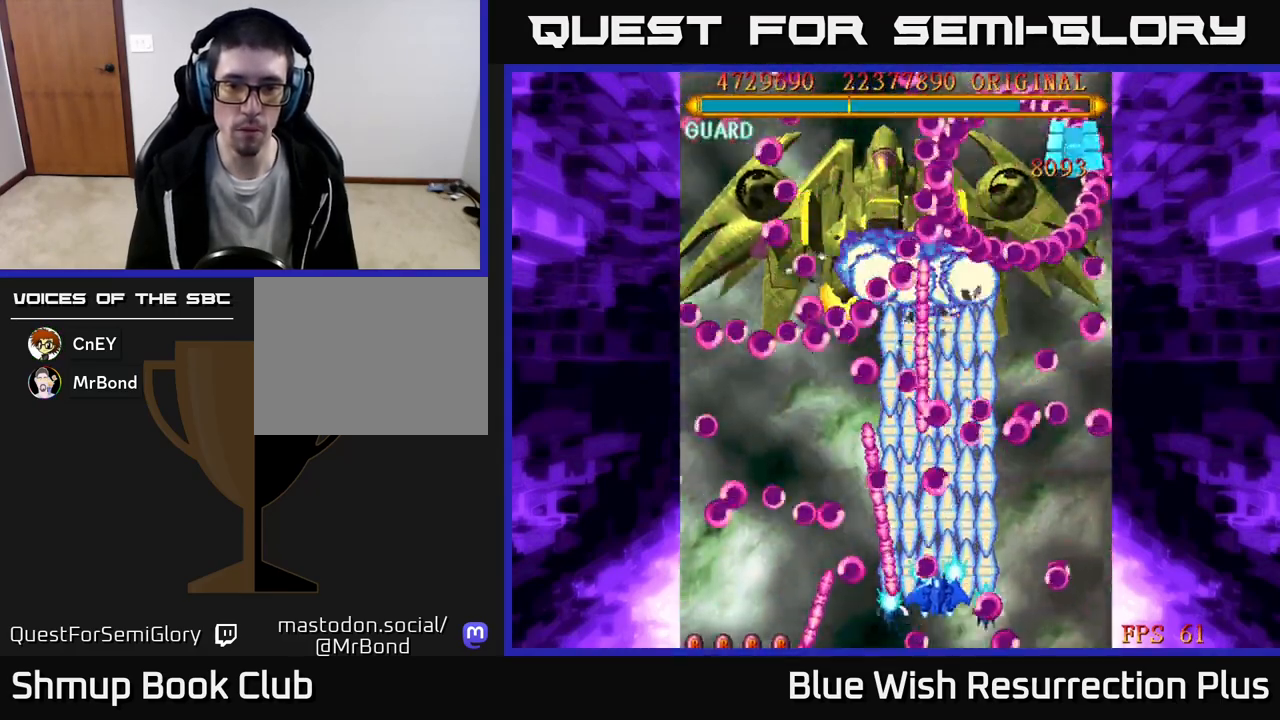
{"buttons": ["A", "DPAD_DOWN", "DPAD_RIGHT"], "events": [[333, "A", "down"], [333, "DPAD_DOWN", "down"], [383, "X", "up"], [400, "DPAD_RIGHT", "down"]]}
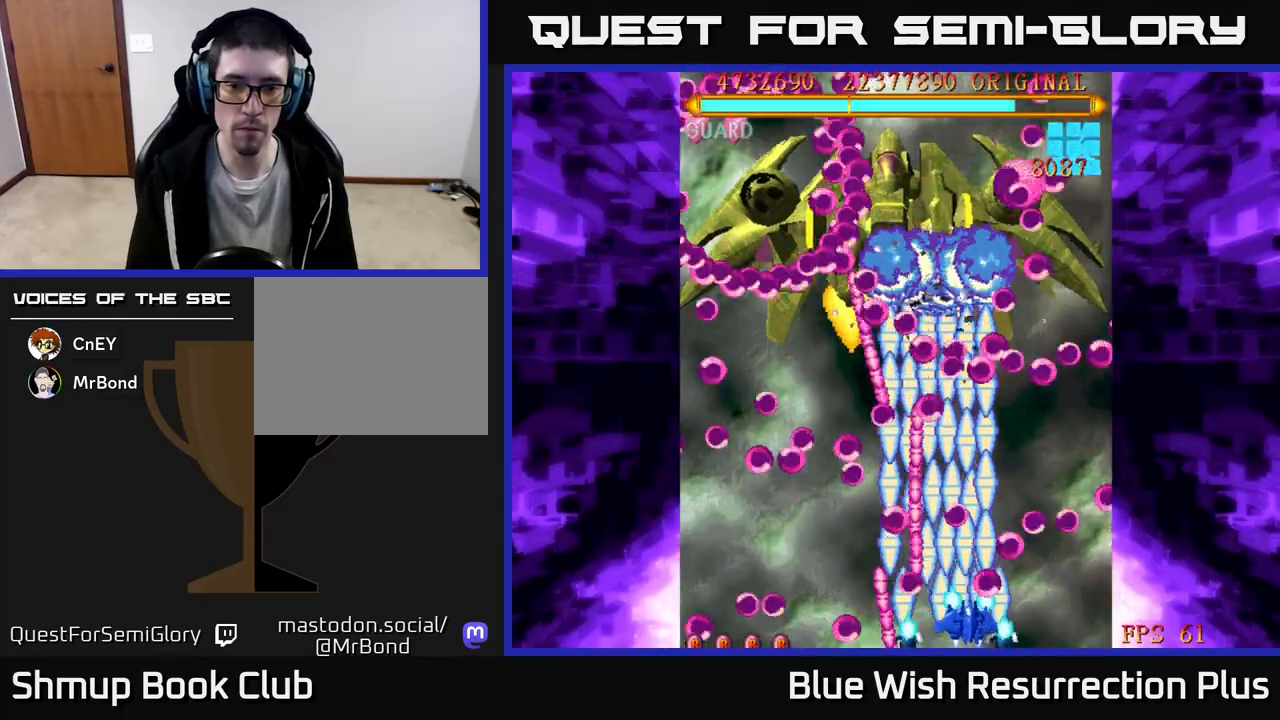
{"buttons": ["A"], "events": [[17, "DPAD_DOWN", "up"], [17, "DPAD_RIGHT", "up"], [300, "DPAD_RIGHT", "down"], [350, "DPAD_RIGHT", "up"], [367, "DPAD_UP", "down"], [483, "DPAD_UP", "up"]]}
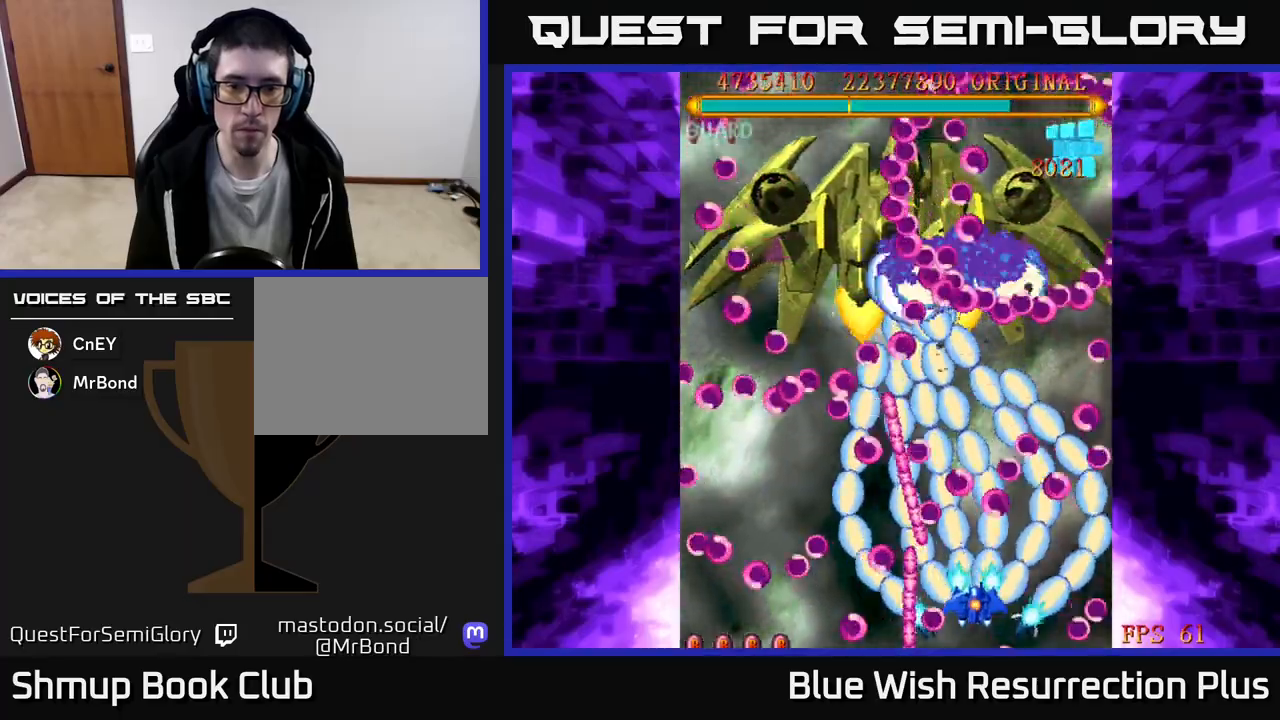
{"buttons": ["A"], "events": [[133, "DPAD_DOWN", "down"], [133, "DPAD_RIGHT", "down"], [367, "DPAD_DOWN", "up"], [400, "DPAD_RIGHT", "up"]]}
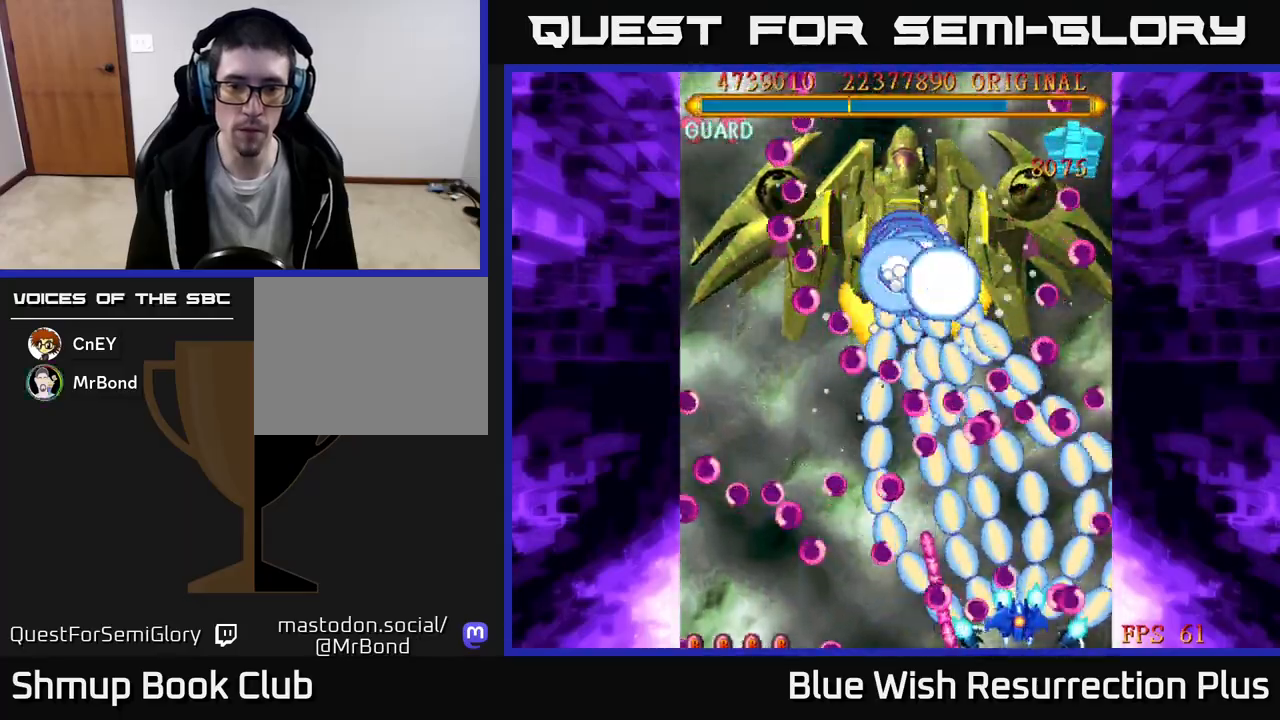
{"buttons": ["A", "DPAD_DOWN"], "events": [[50, "DPAD_RIGHT", "down"], [233, "DPAD_RIGHT", "up"], [267, "DPAD_UP", "down"], [283, "DPAD_LEFT", "down"], [400, "DPAD_UP", "up"], [483, "DPAD_DOWN", "down"], [483, "DPAD_LEFT", "up"]]}
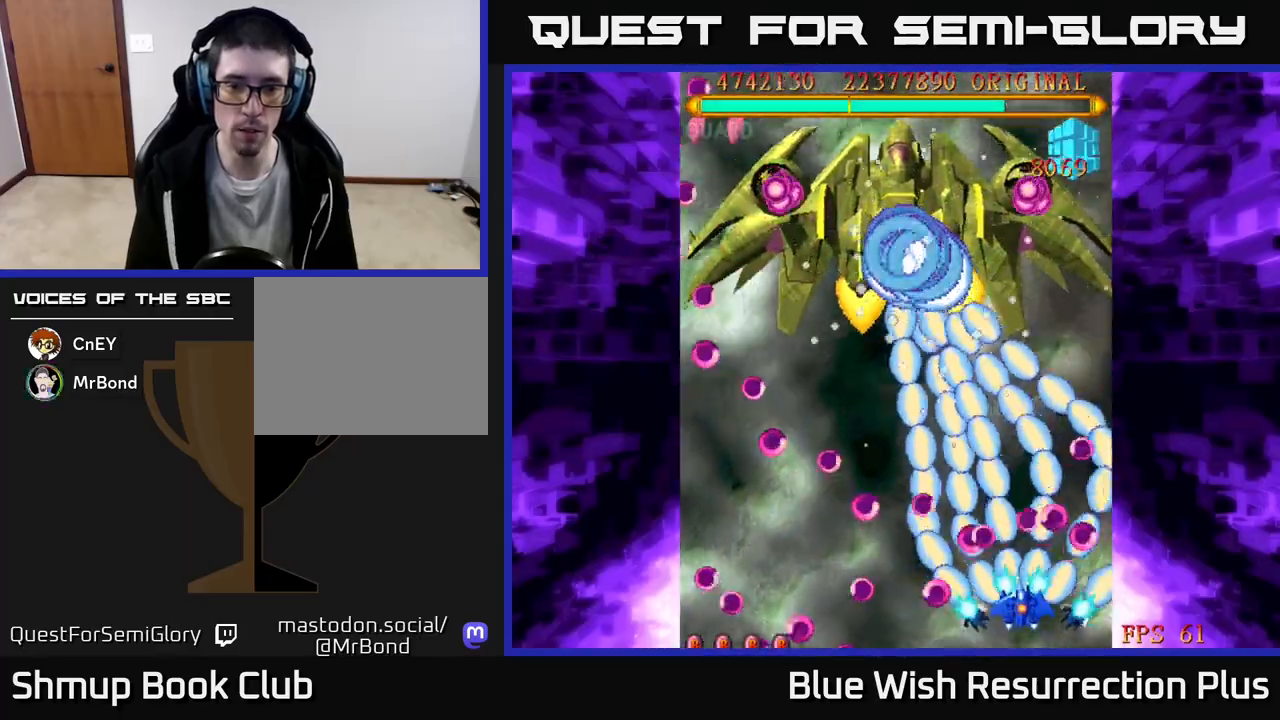
{"buttons": ["A", "DPAD_UP", "DPAD_LEFT"], "events": [[100, "DPAD_DOWN", "up"], [133, "DPAD_LEFT", "down"], [267, "DPAD_DOWN", "down"], [267, "DPAD_LEFT", "up"], [333, "DPAD_DOWN", "up"], [450, "DPAD_LEFT", "down"], [467, "DPAD_UP", "down"]]}
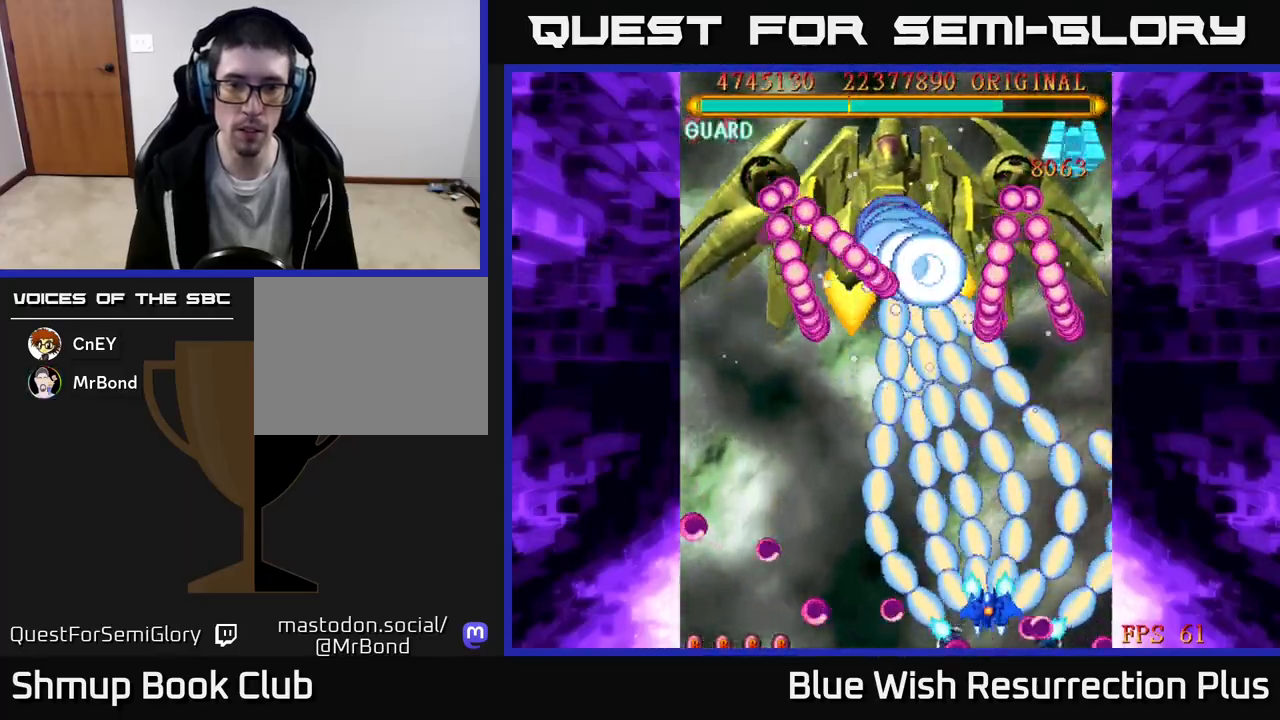
{"buttons": ["A", "DPAD_DOWN", "DPAD_LEFT"], "events": [[217, "DPAD_UP", "up"], [367, "DPAD_DOWN", "down"]]}
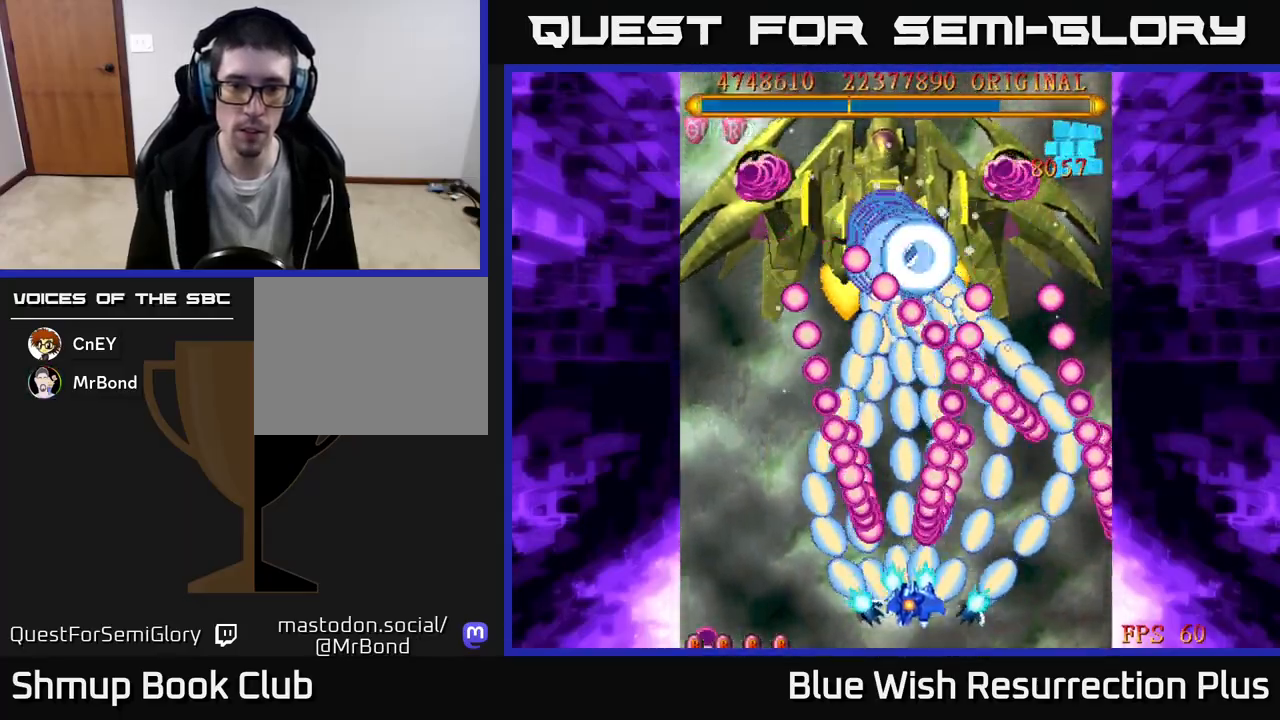
{"buttons": ["X", "DPAD_LEFT"], "events": [[167, "DPAD_DOWN", "up"], [200, "X", "down"], [217, "A", "up"]]}
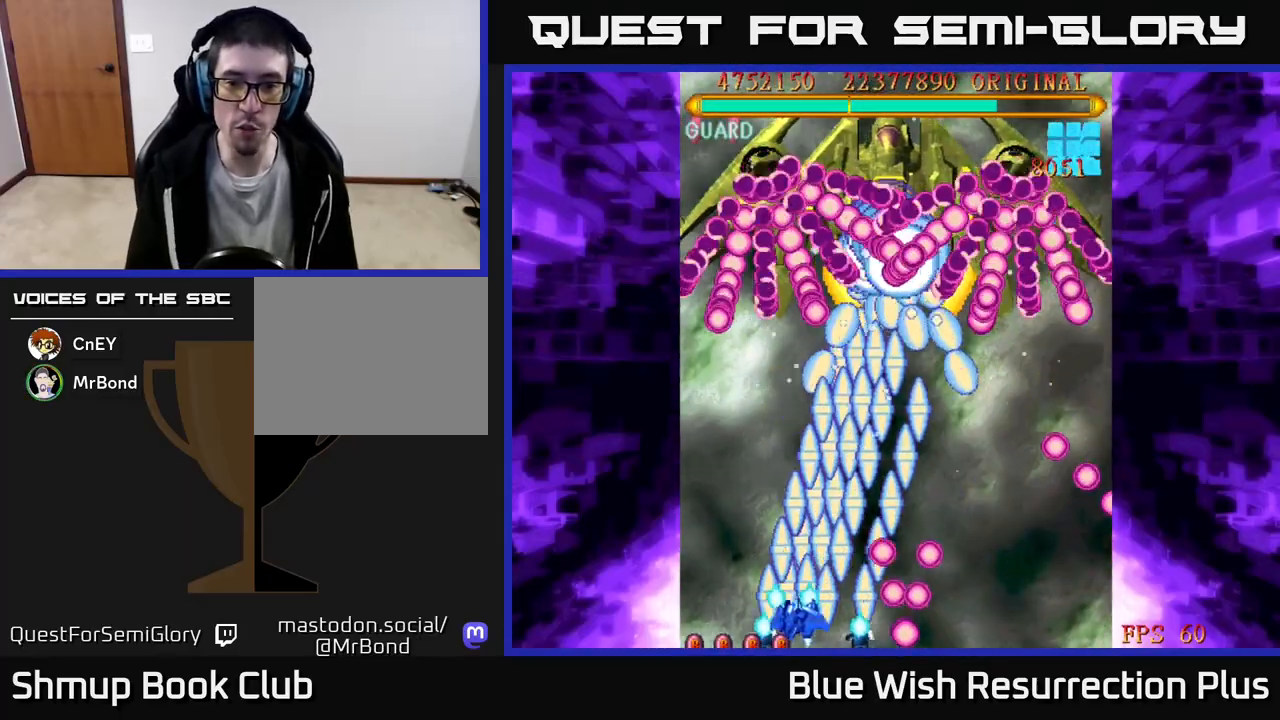
{"buttons": ["X", "DPAD_RIGHT"], "events": [[50, "DPAD_UP", "down"], [67, "DPAD_LEFT", "up"], [167, "DPAD_RIGHT", "down"], [233, "DPAD_UP", "up"]]}
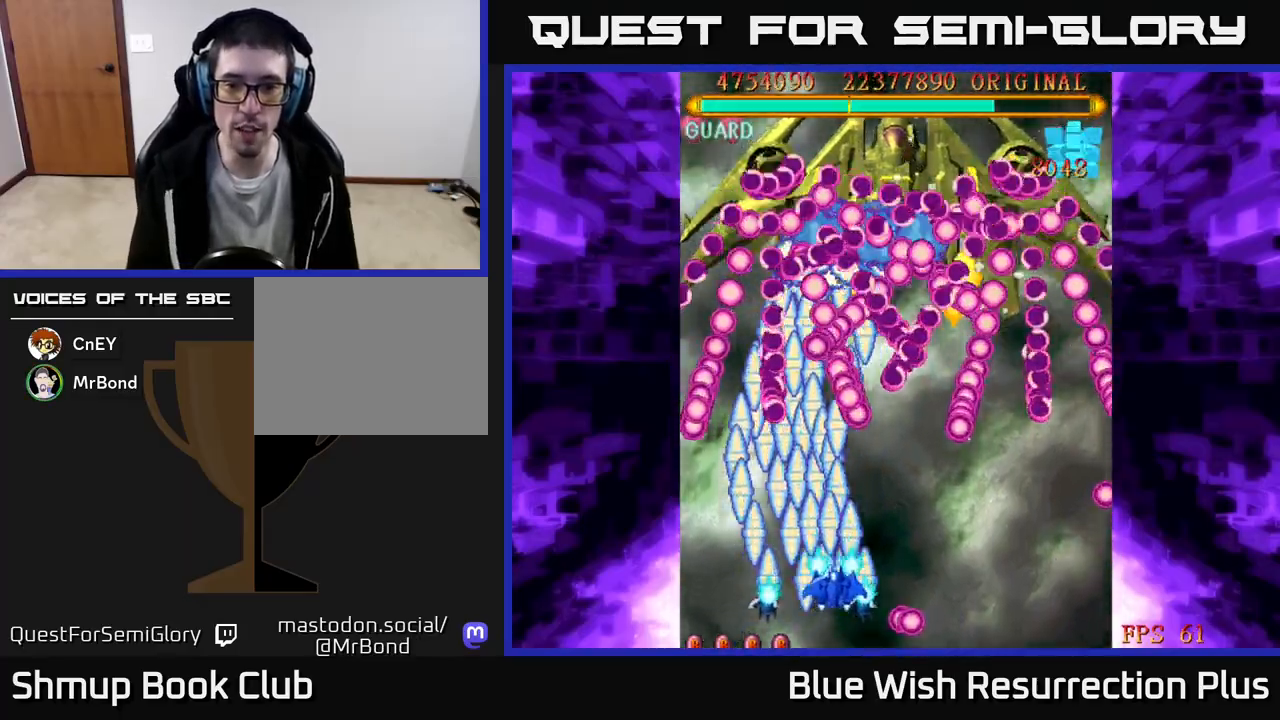
{"buttons": ["X", "DPAD_RIGHT"], "events": [[350, "DPAD_DOWN", "down"], [483, "DPAD_DOWN", "up"]]}